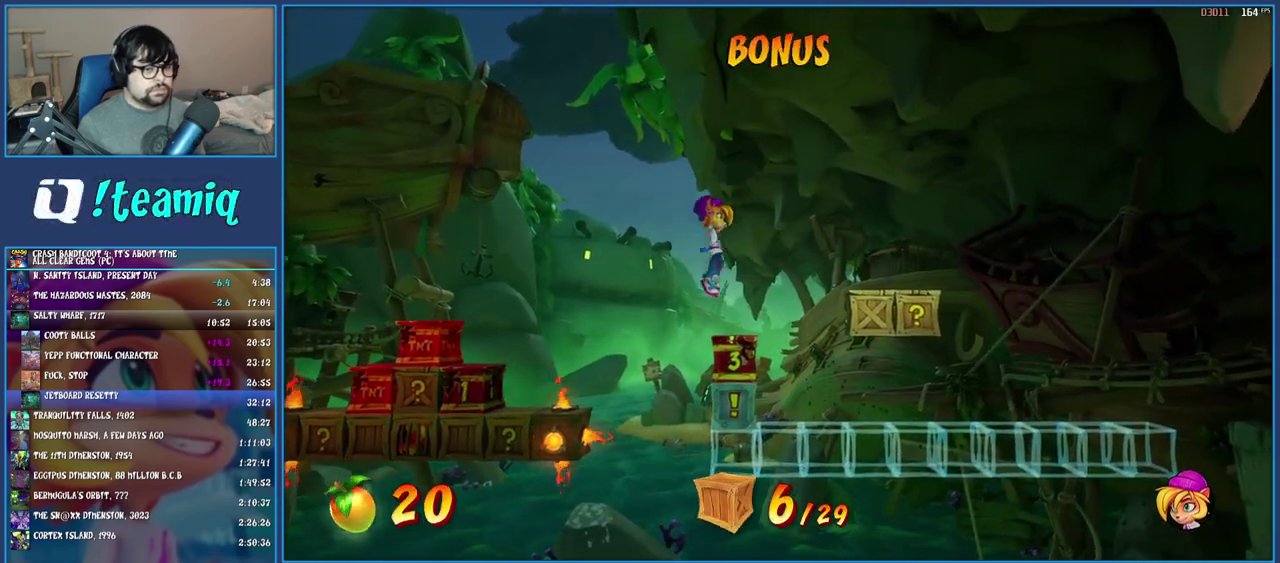
Gameplay with a controller (PlayStation layout); each line is a JSON object with the inputs held at the frame after it. "events" lists button and stick changes between this image and that frame as [ms after this image, input, new state], when the widget could be followed in between. Not read: L3 R3.
{"buttons": [], "left_stick": "center", "right_stick": "center", "events": []}
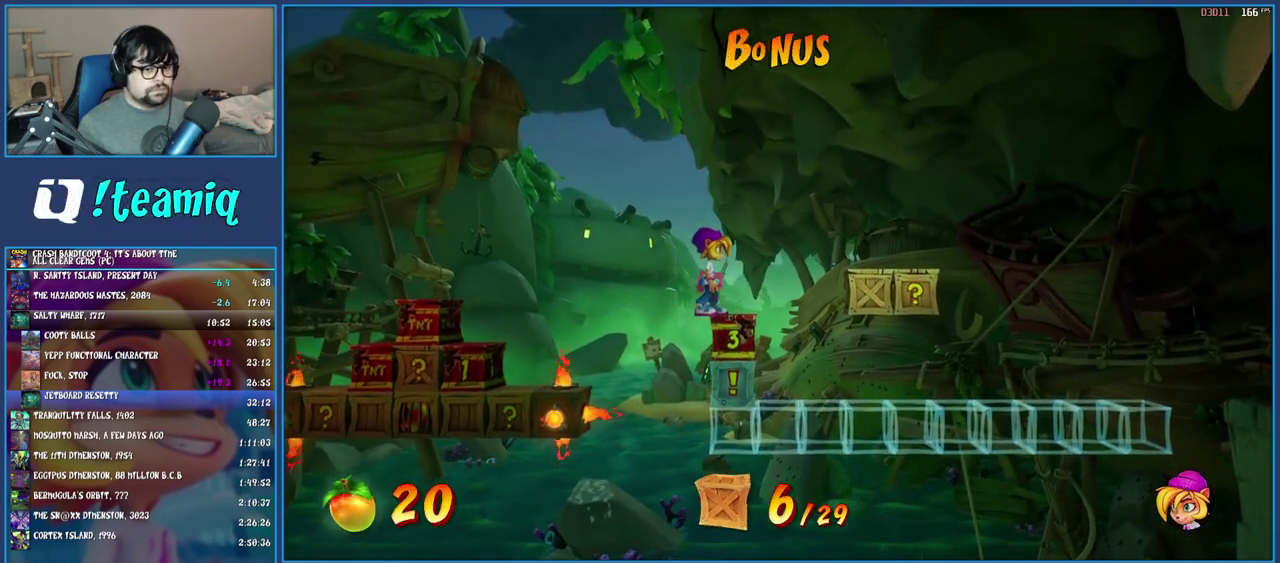
{"buttons": ["CROSS"], "left_stick": "center", "right_stick": "center", "events": [[500, "CROSS", "down"]]}
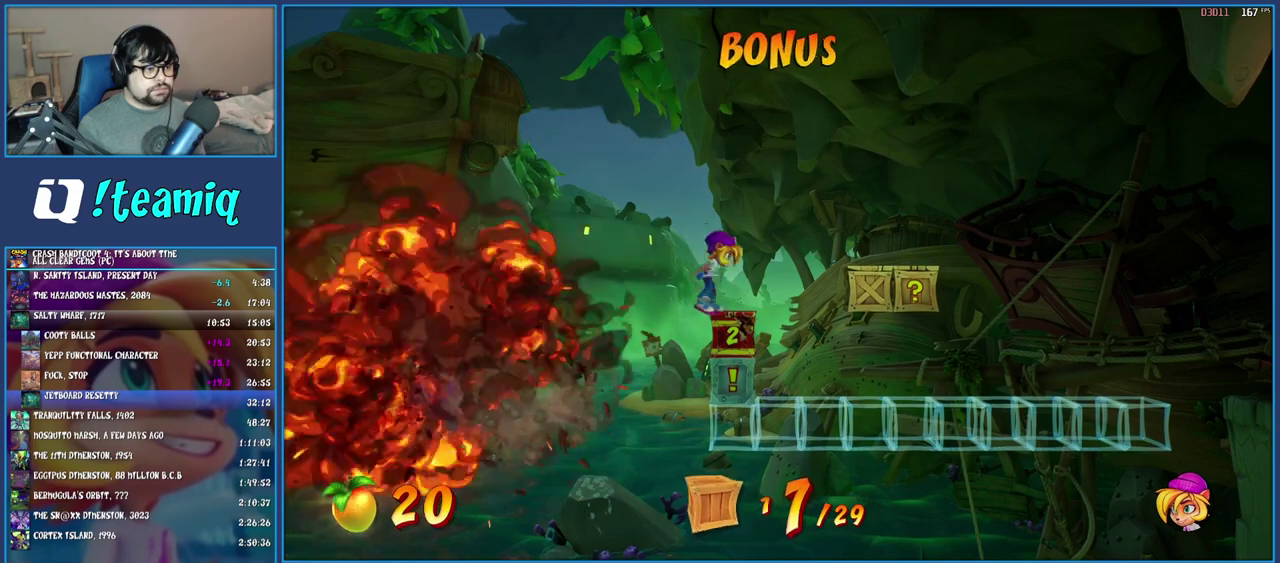
{"buttons": [], "left_stick": "right", "right_stick": "center", "events": [[217, "CROSS", "up"], [467, "left_stick", "right"]]}
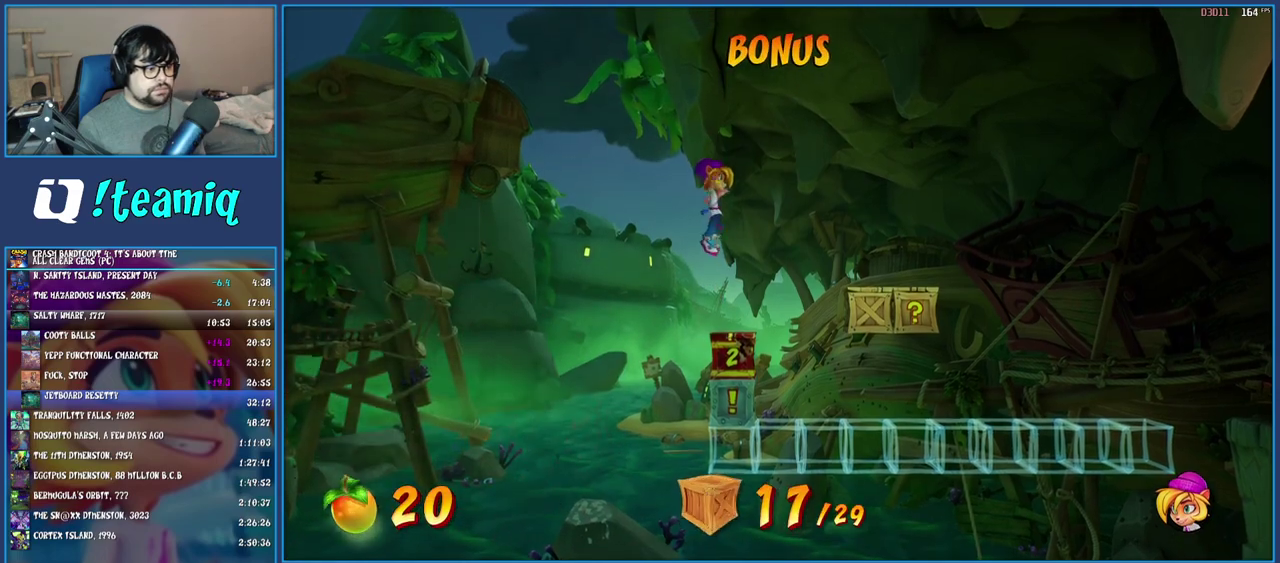
{"buttons": ["CROSS"], "left_stick": "right", "right_stick": "center", "events": [[33, "CROSS", "down"]]}
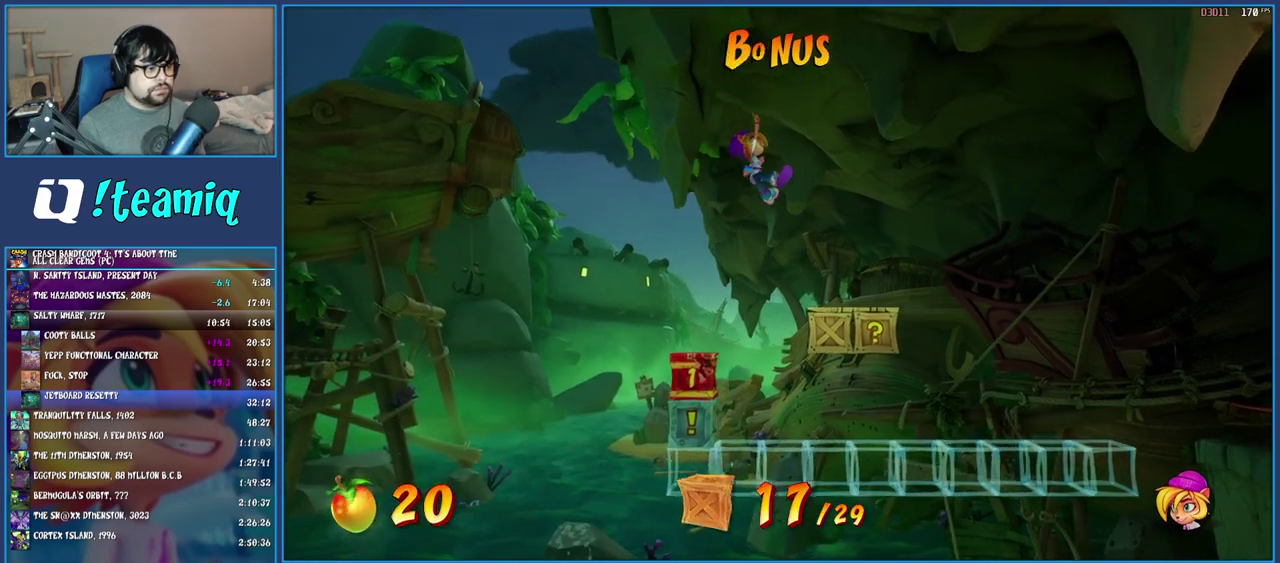
{"buttons": ["CROSS"], "left_stick": "right", "right_stick": "center", "events": [[183, "left_stick", "center"], [417, "left_stick", "right"]]}
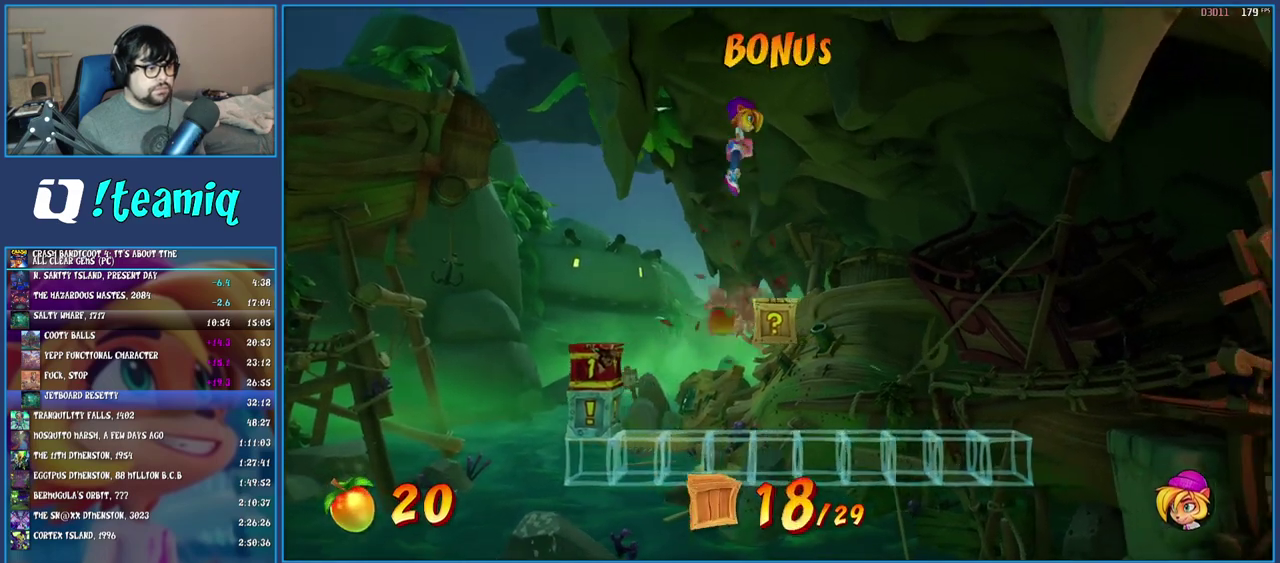
{"buttons": ["CROSS"], "left_stick": "right", "right_stick": "center", "events": [[117, "left_stick", "center"], [450, "left_stick", "right"]]}
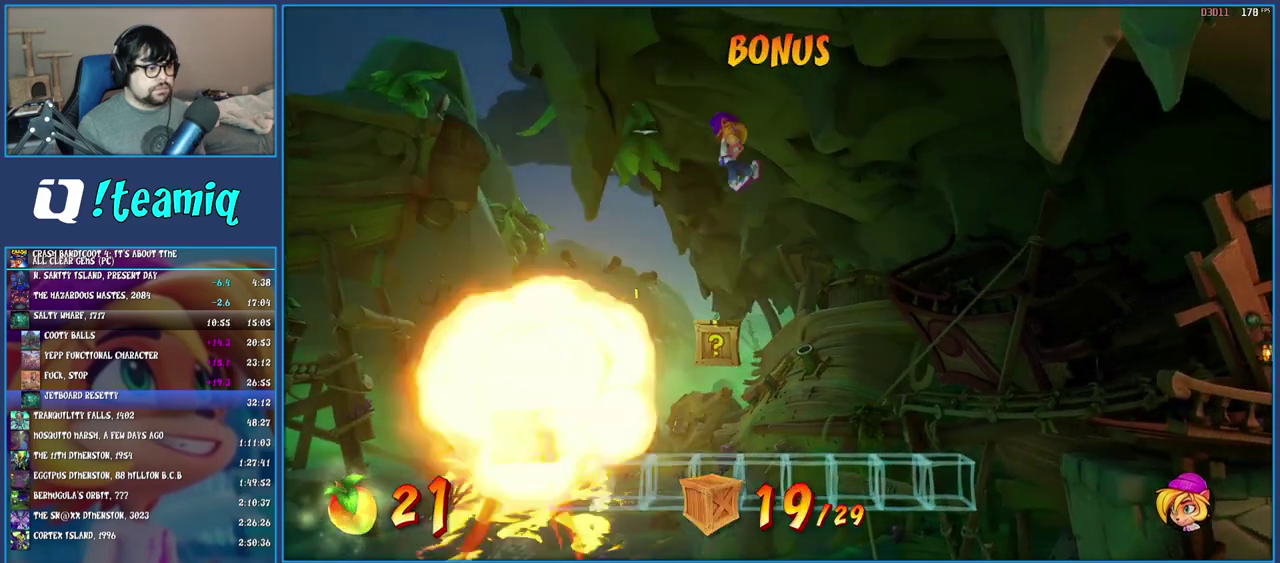
{"buttons": ["CROSS"], "left_stick": "left", "right_stick": "center", "events": [[50, "left_stick", "center"], [333, "left_stick", "left"]]}
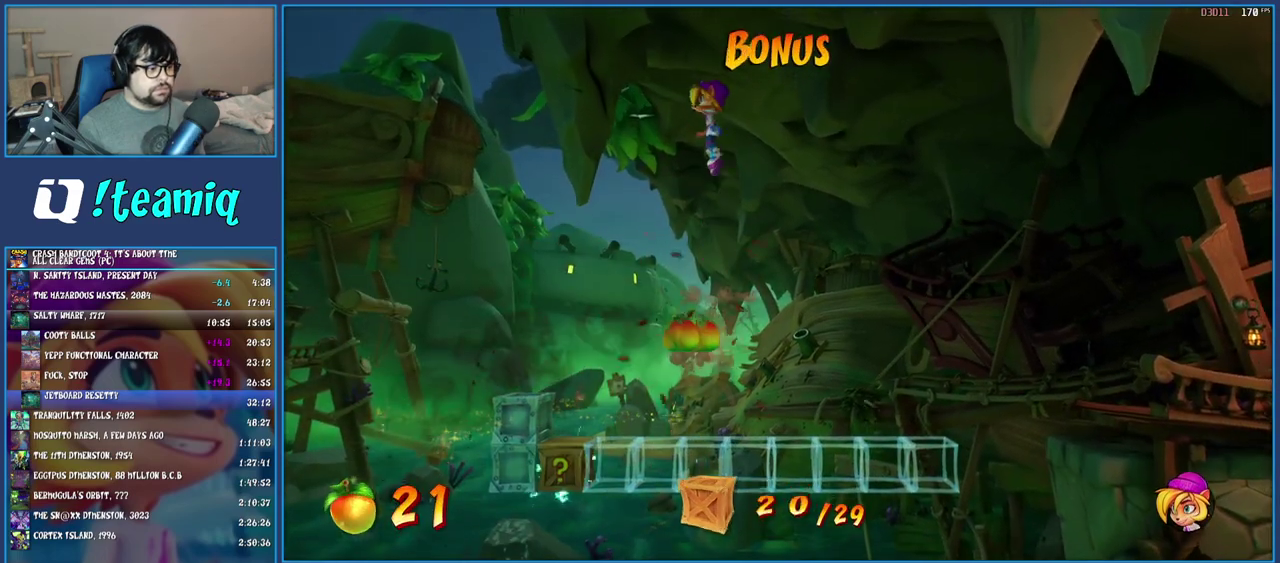
{"buttons": [], "left_stick": "center", "right_stick": "center", "events": [[17, "CROSS", "up"], [450, "left_stick", "center"]]}
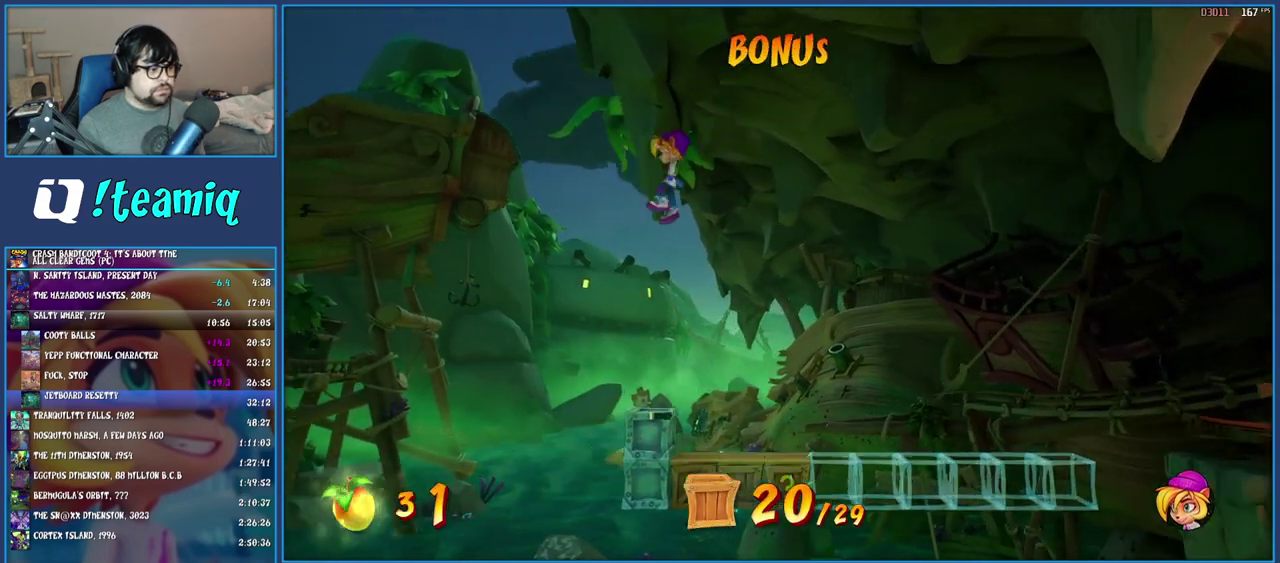
{"buttons": [], "left_stick": "right", "right_stick": "center", "events": [[317, "left_stick", "right"], [350, "CROSS", "down"], [483, "CROSS", "up"]]}
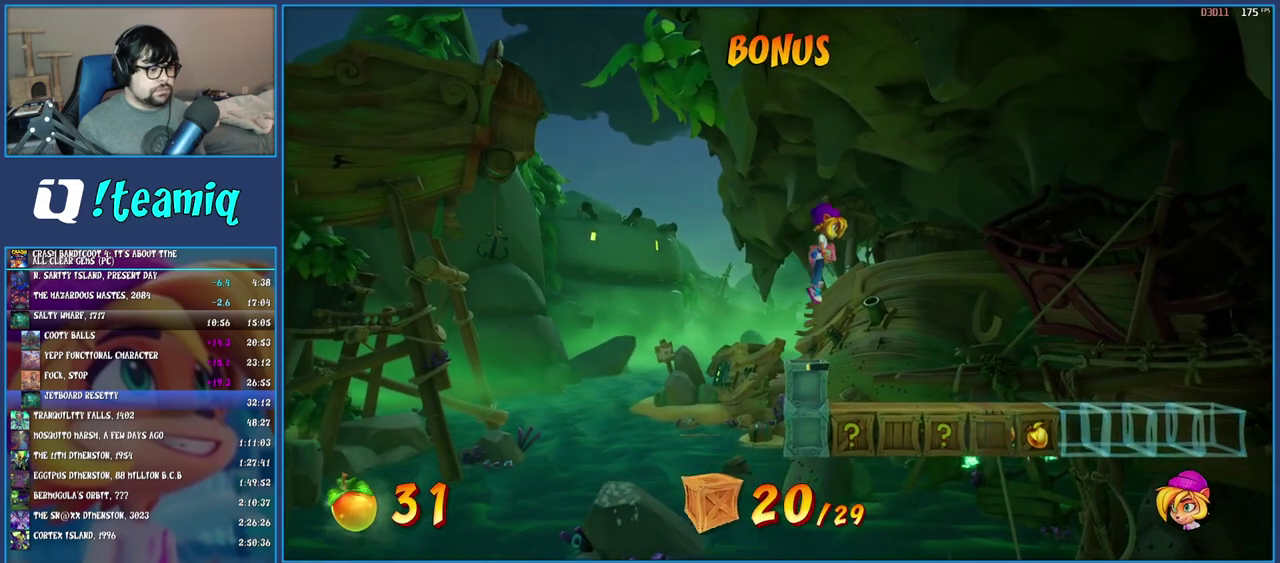
{"buttons": ["SQUARE"], "left_stick": "center", "right_stick": "center", "events": [[167, "left_stick", "center"], [467, "SQUARE", "down"]]}
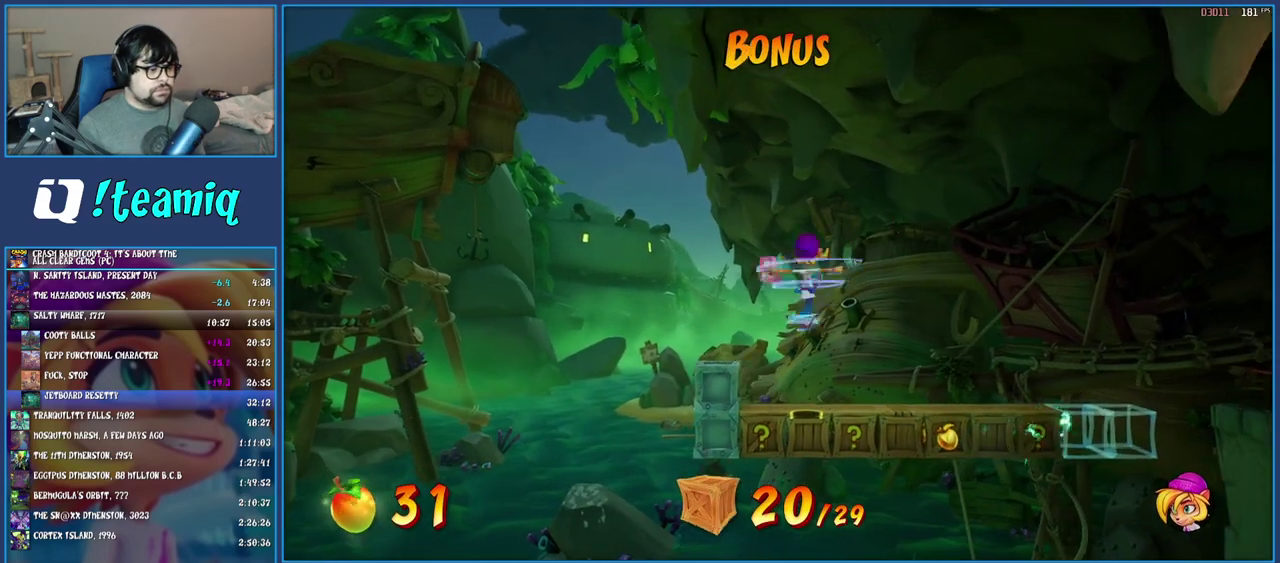
{"buttons": [], "left_stick": "right", "right_stick": "center", "events": [[100, "SQUARE", "up"], [167, "CROSS", "down"], [217, "left_stick", "right"], [283, "CROSS", "up"]]}
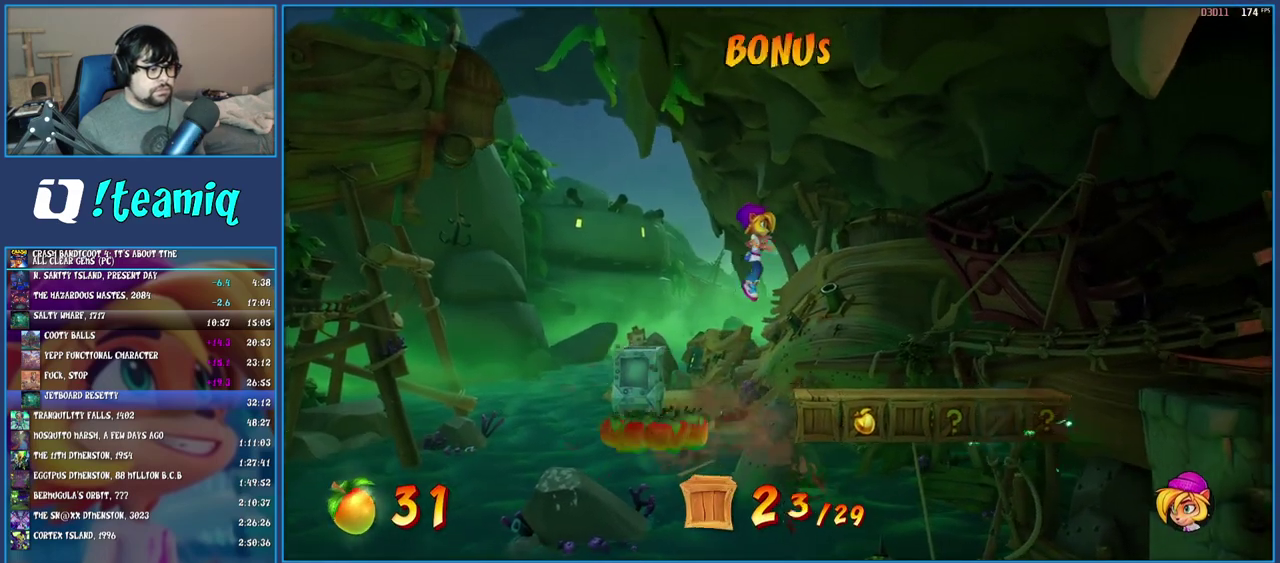
{"buttons": [], "left_stick": "right", "right_stick": "center", "events": [[83, "left_stick", "center"], [317, "left_stick", "right"]]}
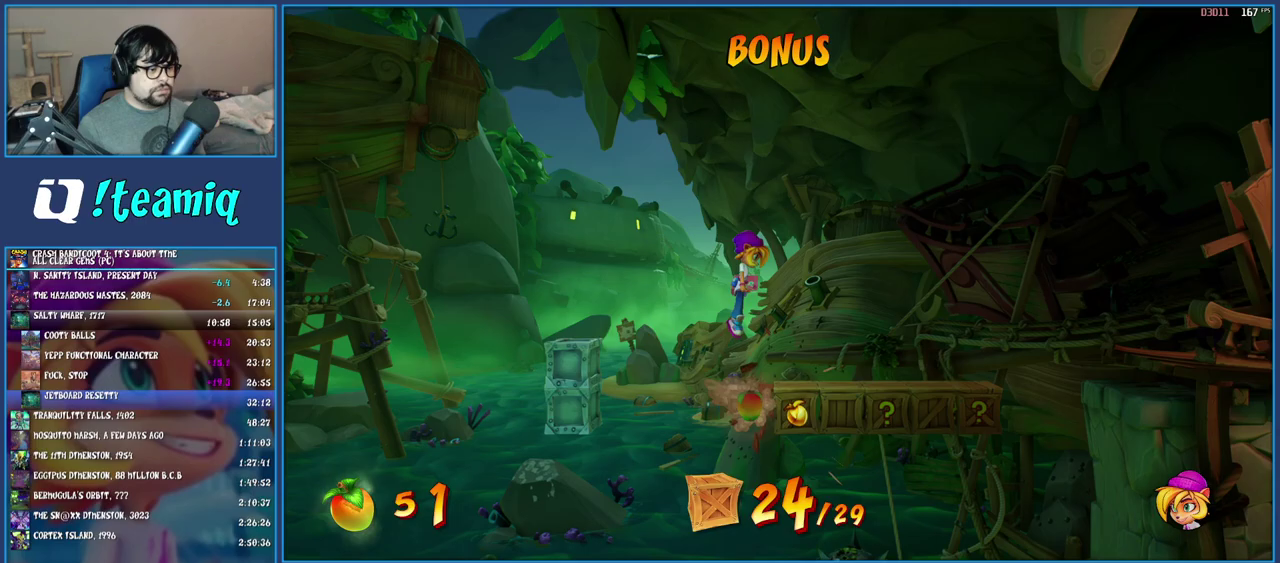
{"buttons": [], "left_stick": "center", "right_stick": "center", "events": [[183, "left_stick", "center"]]}
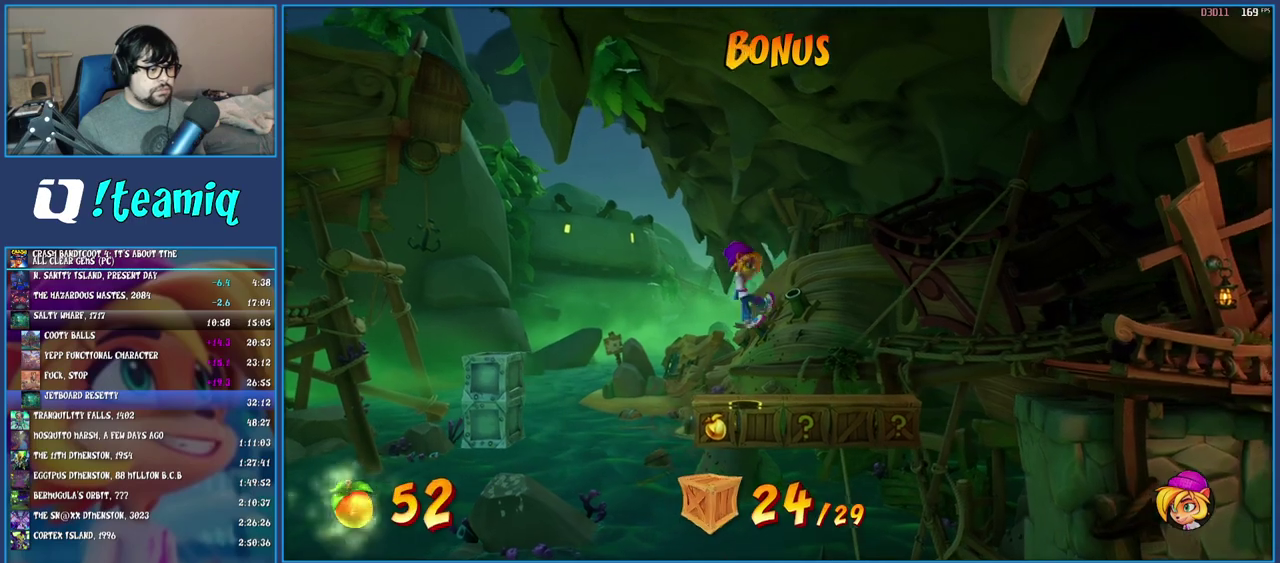
{"buttons": [], "left_stick": "right", "right_stick": "center", "events": [[17, "SQUARE", "down"], [117, "SQUARE", "up"], [200, "CROSS", "down"], [217, "left_stick", "right"], [317, "CROSS", "up"]]}
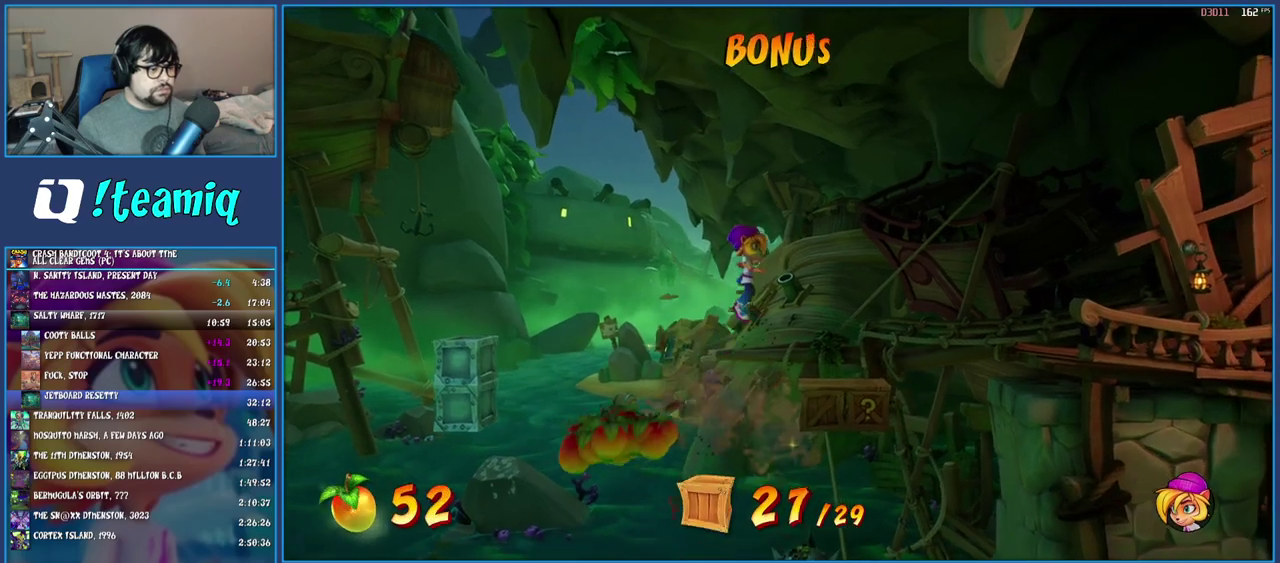
{"buttons": [], "left_stick": "right", "right_stick": "center", "events": [[167, "left_stick", "center"], [417, "left_stick", "right"]]}
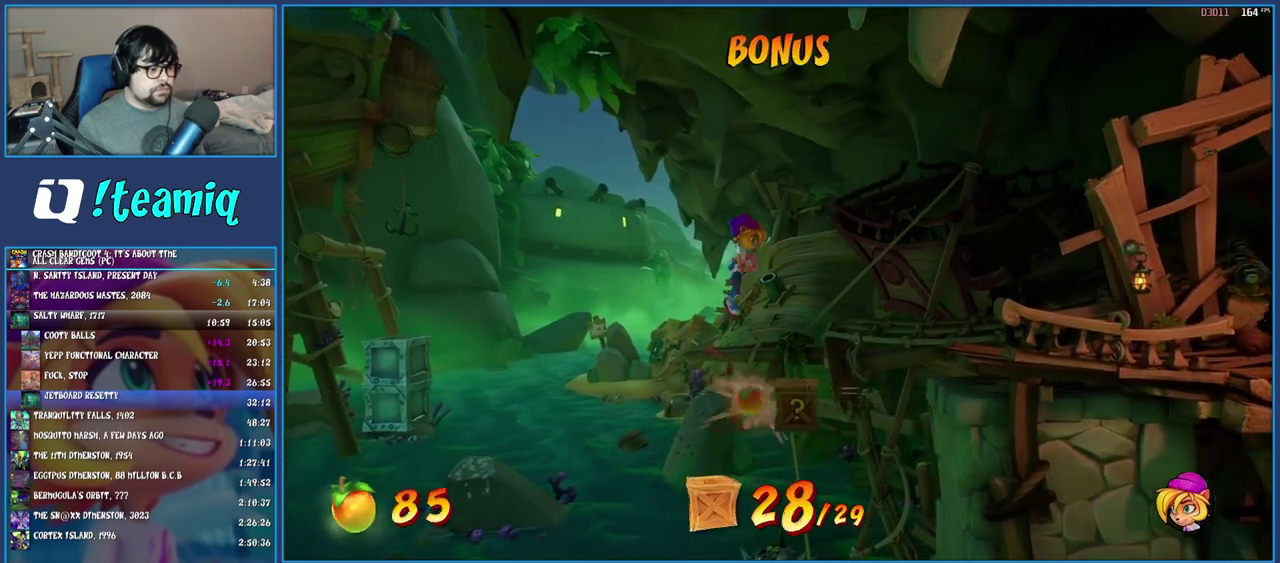
{"buttons": [], "left_stick": "center", "right_stick": "center", "events": [[117, "left_stick", "center"]]}
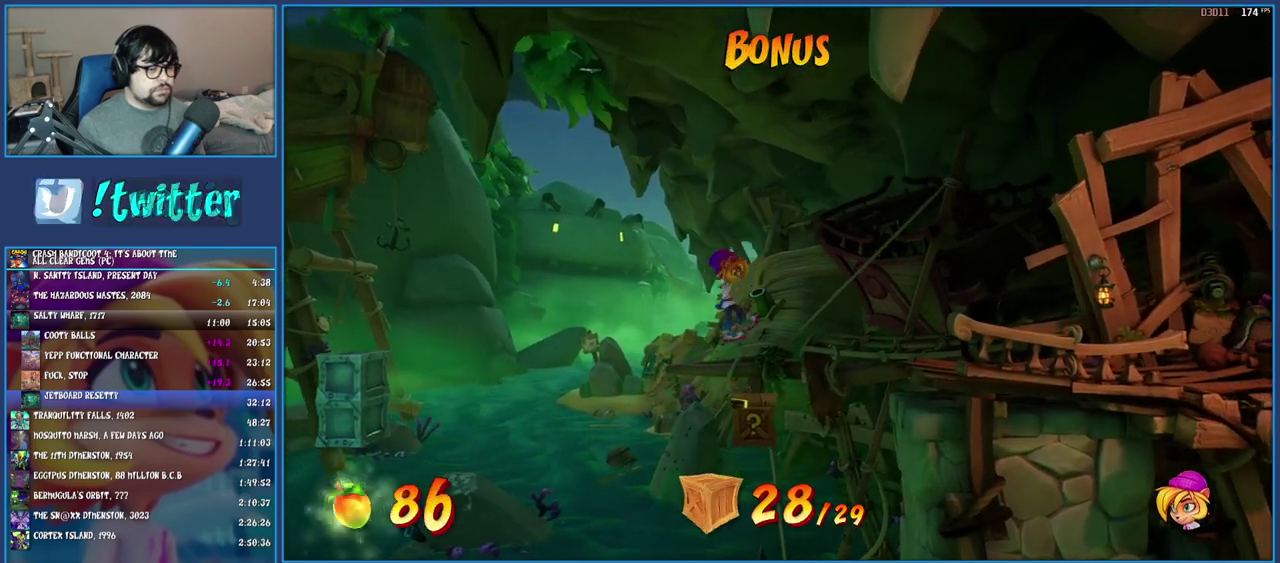
{"buttons": [], "left_stick": "right", "right_stick": "center", "events": [[183, "left_stick", "right"]]}
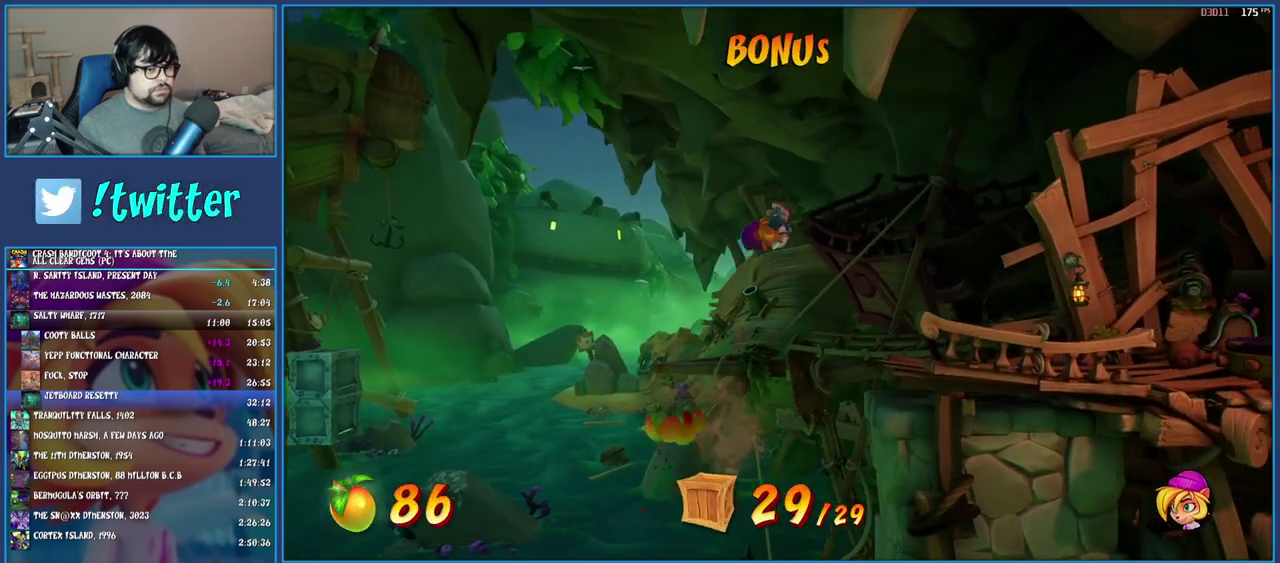
{"buttons": [], "left_stick": "right", "right_stick": "center", "events": [[400, "R1", "down"], [483, "R1", "up"]]}
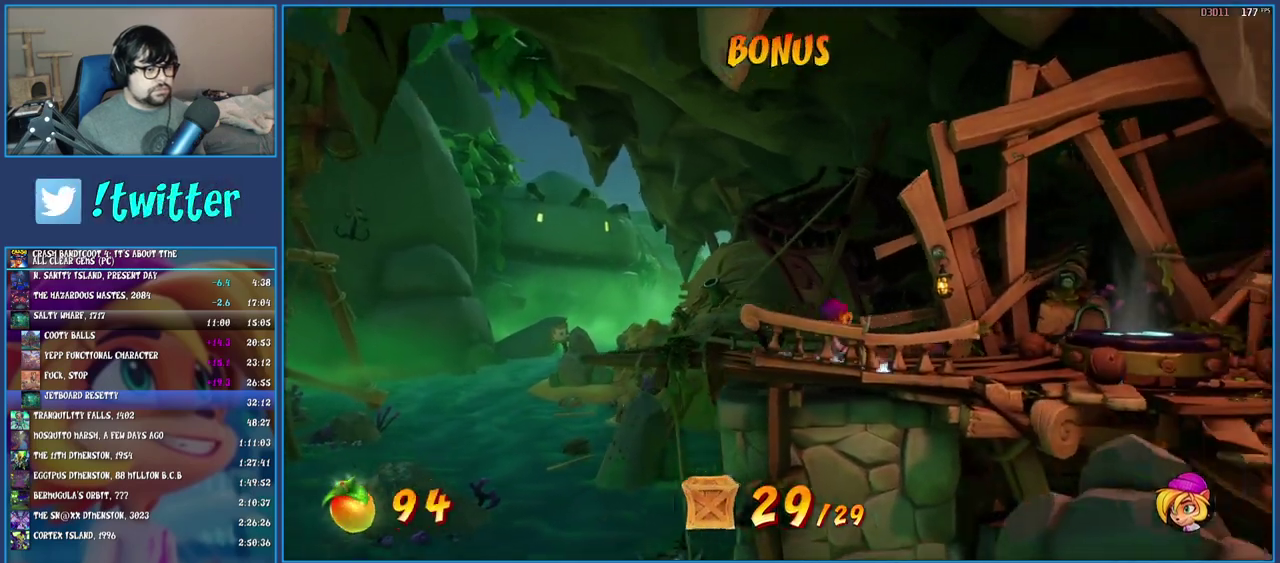
{"buttons": [], "left_stick": "right", "right_stick": "center", "events": [[83, "SQUARE", "down"], [100, "CROSS", "down"], [183, "SQUARE", "up"], [200, "CROSS", "up"]]}